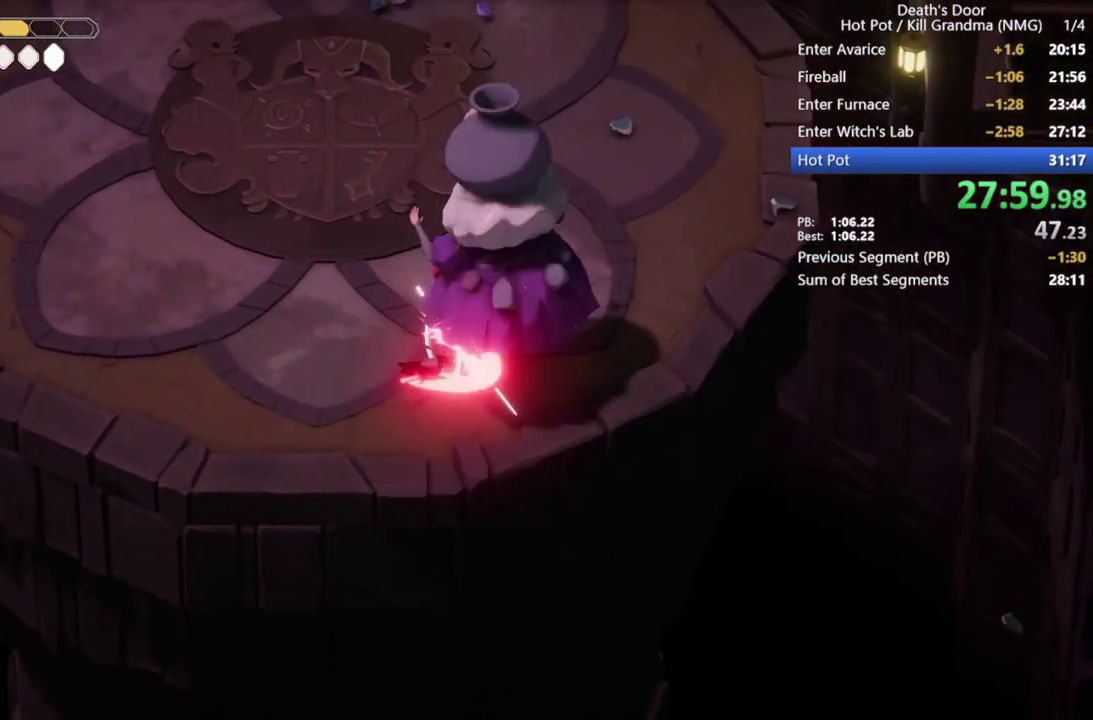
Gameplay with a controller (PlayStation layout); each line is a JSON object with the inputs held at the frame after it. "events" lists button and stick changes between this image and that frame as [ms after this image, input, new state], when the widget could be followed in between. Not read: R3 right_stick.
{"buttons": ["R2"], "left_stick": "right", "events": [[67, "SQUARE", "up"], [167, "R2", "down"], [367, "left_stick", "right"]]}
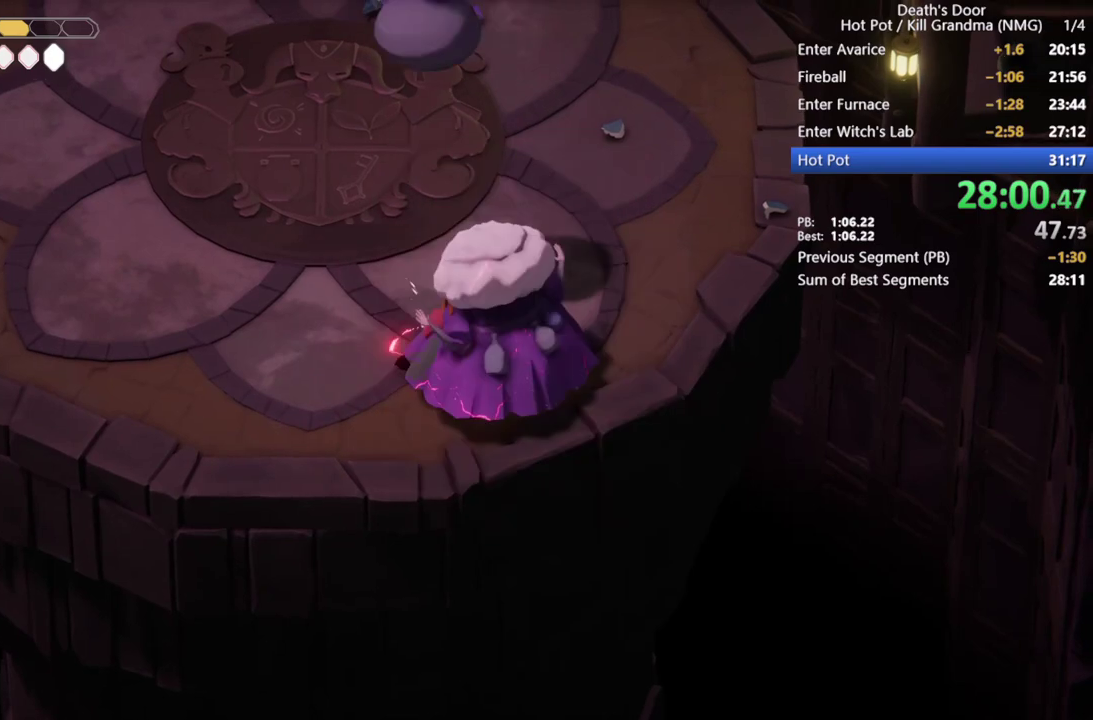
{"buttons": [], "left_stick": "up-right", "events": [[33, "R2", "up"], [300, "SQUARE", "down"], [400, "SQUARE", "up"], [400, "left_stick", "up-right"]]}
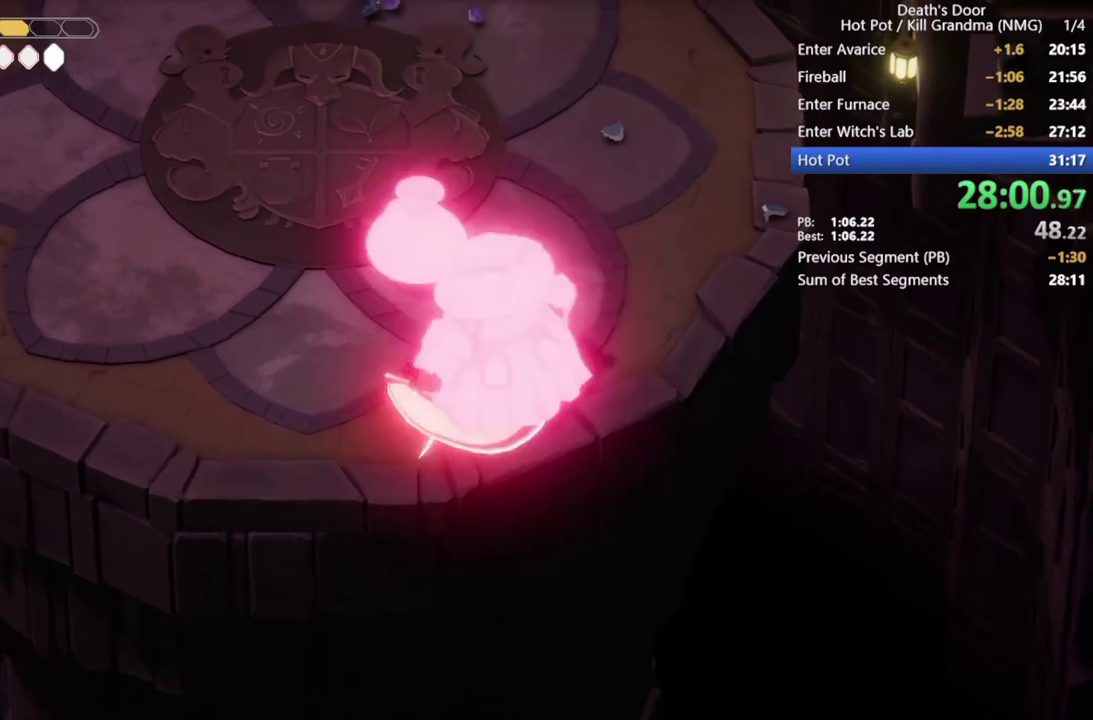
{"buttons": ["SQUARE"], "left_stick": "up", "events": [[33, "left_stick", "up"], [167, "SQUARE", "down"], [233, "SQUARE", "up"], [333, "SQUARE", "down"]]}
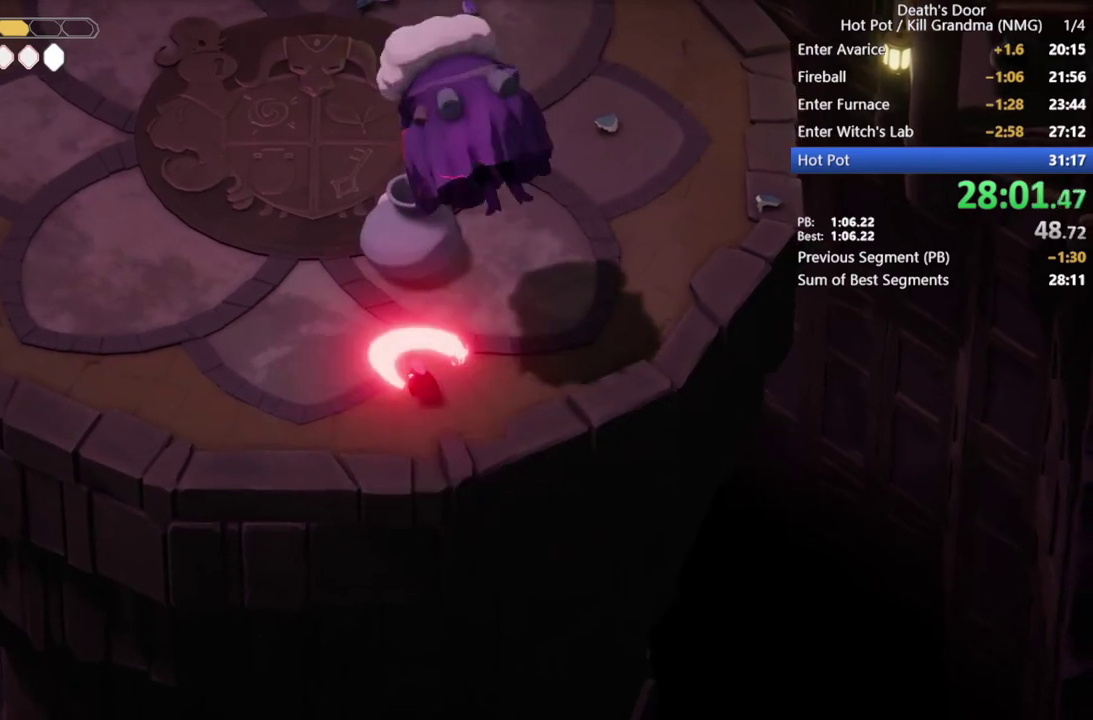
{"buttons": ["R2"], "left_stick": "up", "events": [[267, "SQUARE", "up"], [433, "R2", "down"]]}
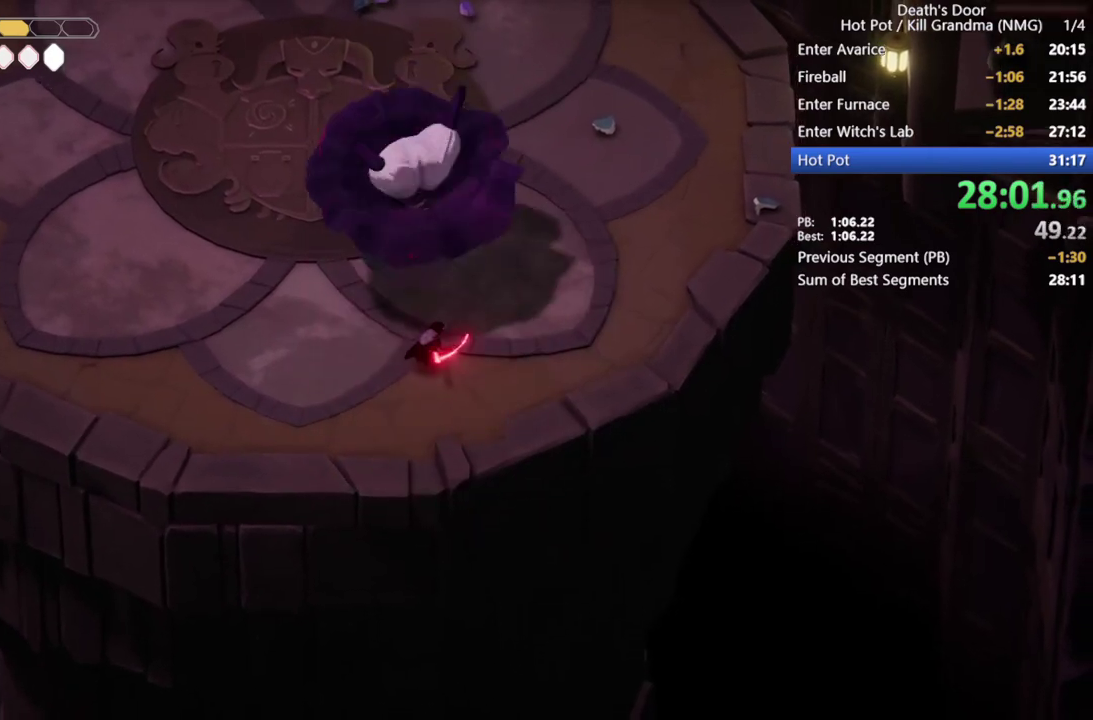
{"buttons": ["SQUARE"], "left_stick": "up", "events": [[67, "R2", "up"], [167, "R2", "down"], [300, "R2", "up"], [433, "SQUARE", "down"]]}
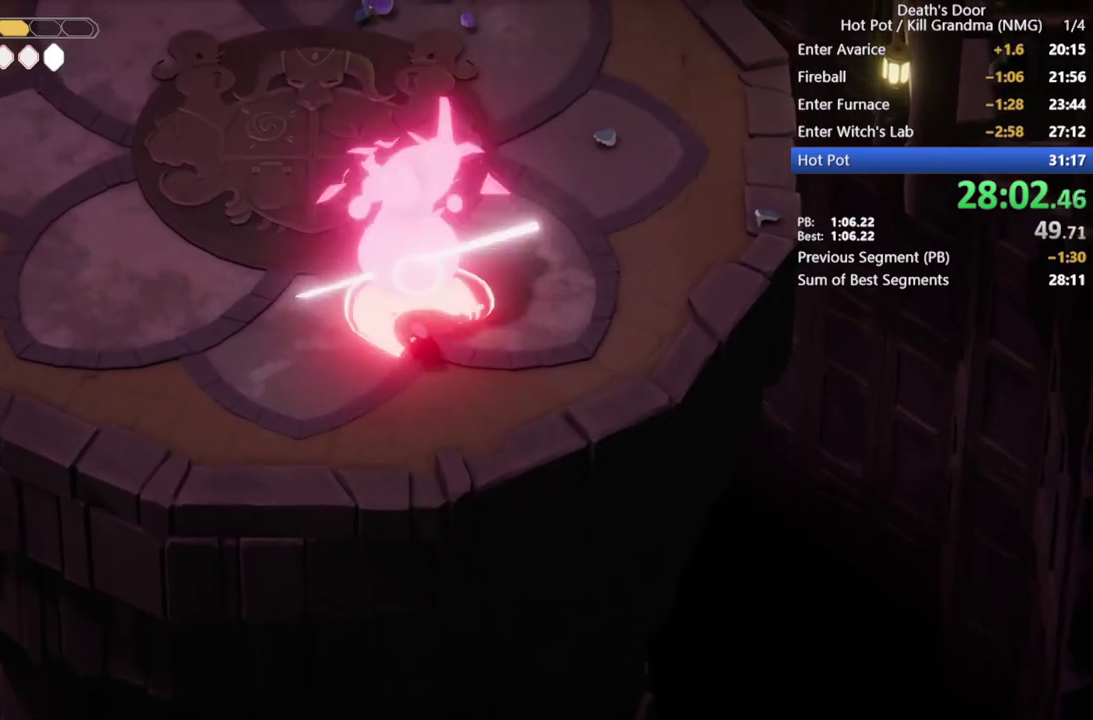
{"buttons": ["SQUARE"], "left_stick": "up", "events": [[67, "SQUARE", "up"], [133, "SQUARE", "down"], [200, "SQUARE", "up"], [300, "SQUARE", "down"], [367, "SQUARE", "up"], [433, "SQUARE", "down"]]}
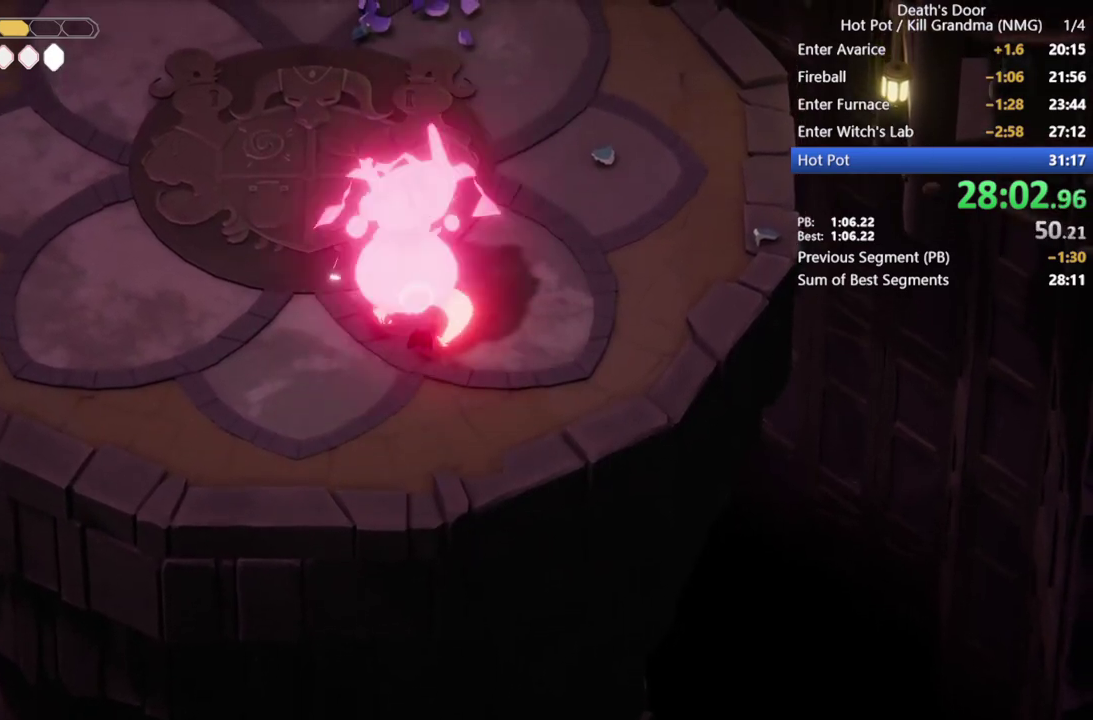
{"buttons": ["R2"], "left_stick": "up", "events": [[33, "SQUARE", "up"], [100, "SQUARE", "down"], [333, "SQUARE", "up"], [433, "R2", "down"]]}
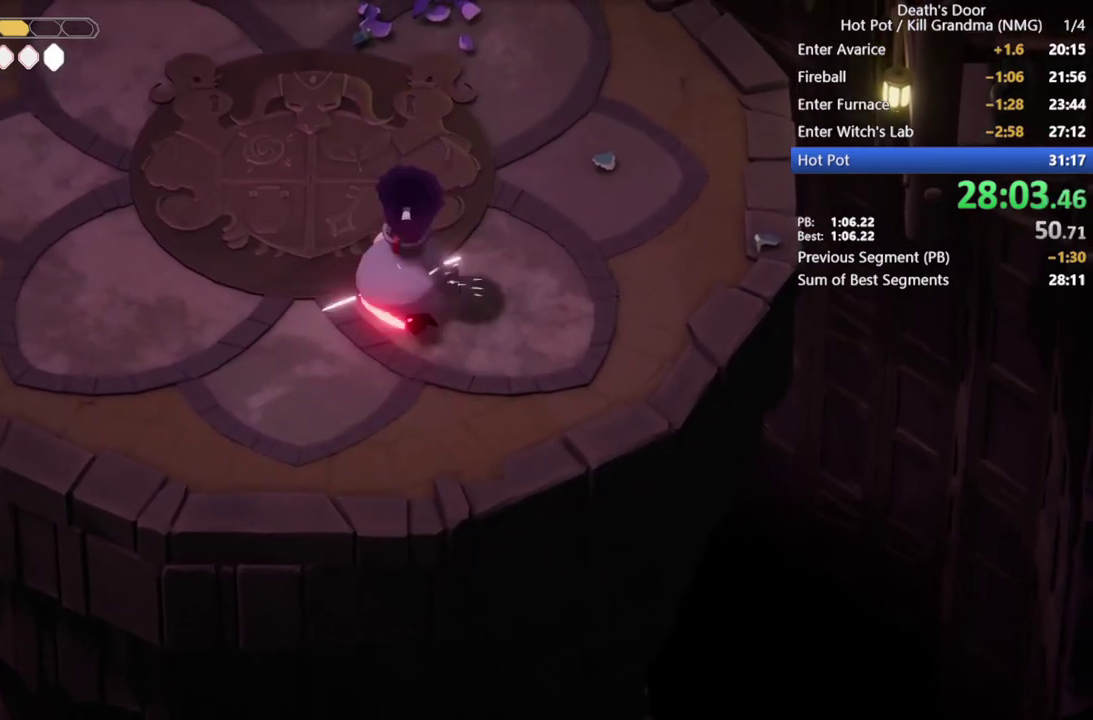
{"buttons": ["SQUARE"], "left_stick": "up", "events": [[67, "R2", "up"], [133, "R2", "down"], [300, "R2", "up"], [433, "SQUARE", "down"]]}
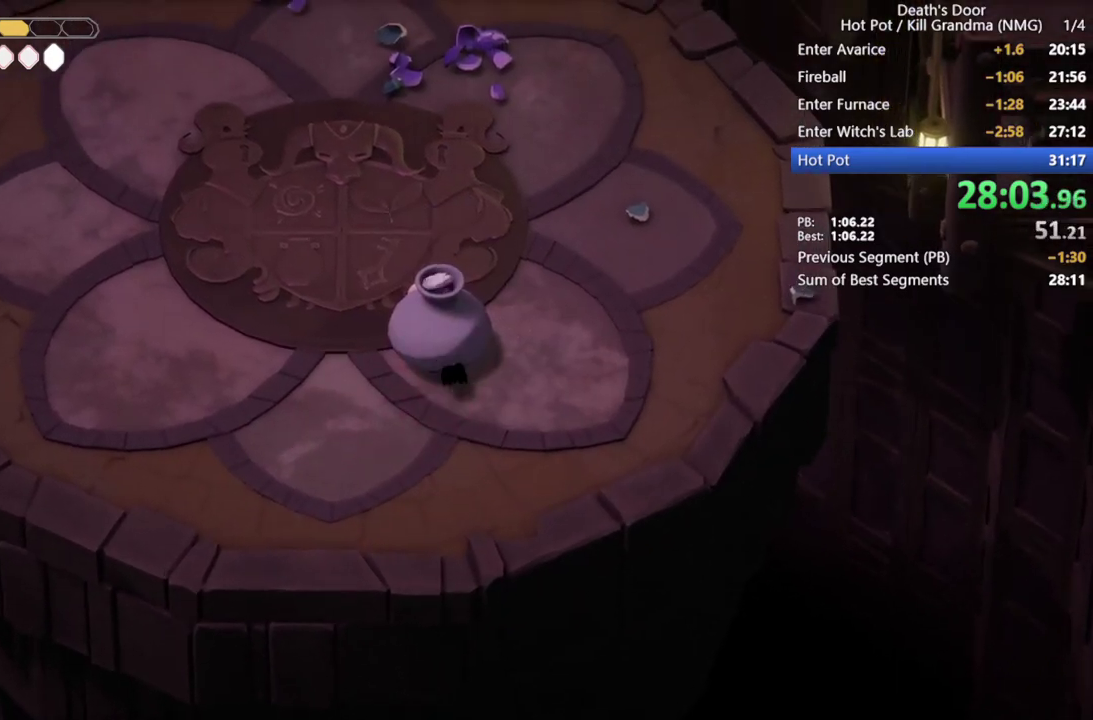
{"buttons": ["SQUARE"], "left_stick": "up", "events": [[33, "SQUARE", "up"], [100, "SQUARE", "down"], [200, "SQUARE", "up"], [267, "SQUARE", "down"], [367, "SQUARE", "up"], [467, "SQUARE", "down"]]}
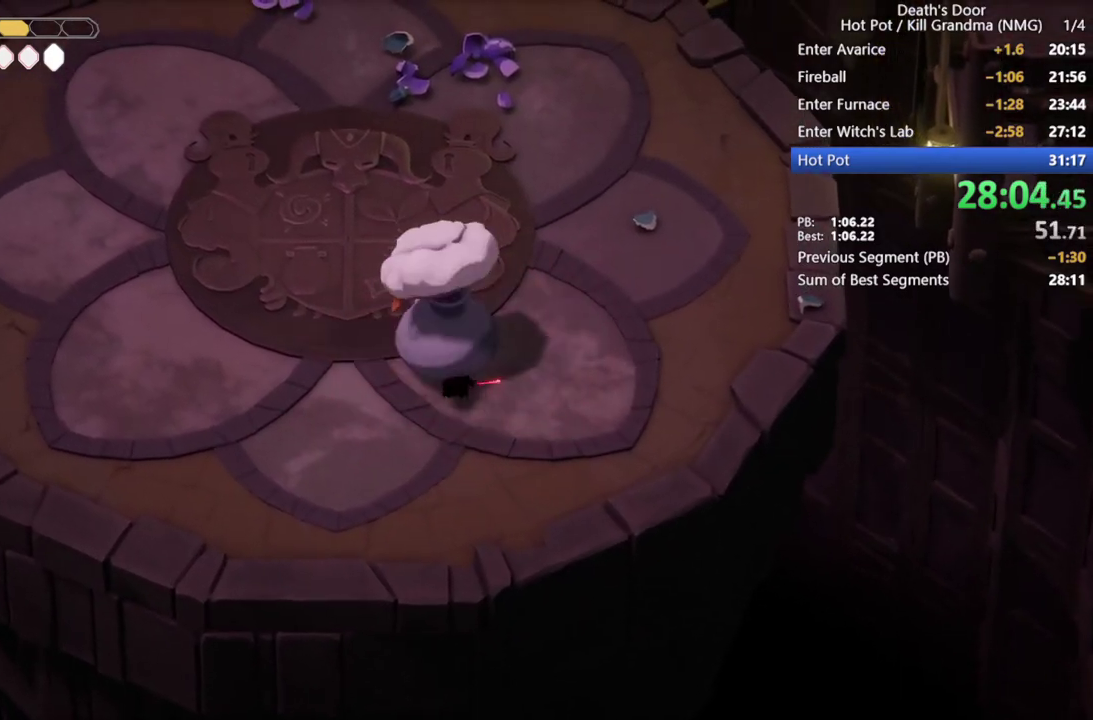
{"buttons": [], "left_stick": "up", "events": [[33, "SQUARE", "up"], [100, "SQUARE", "down"], [200, "SQUARE", "up"], [300, "SQUARE", "down"], [367, "SQUARE", "up"], [433, "SQUARE", "down"], [500, "SQUARE", "up"]]}
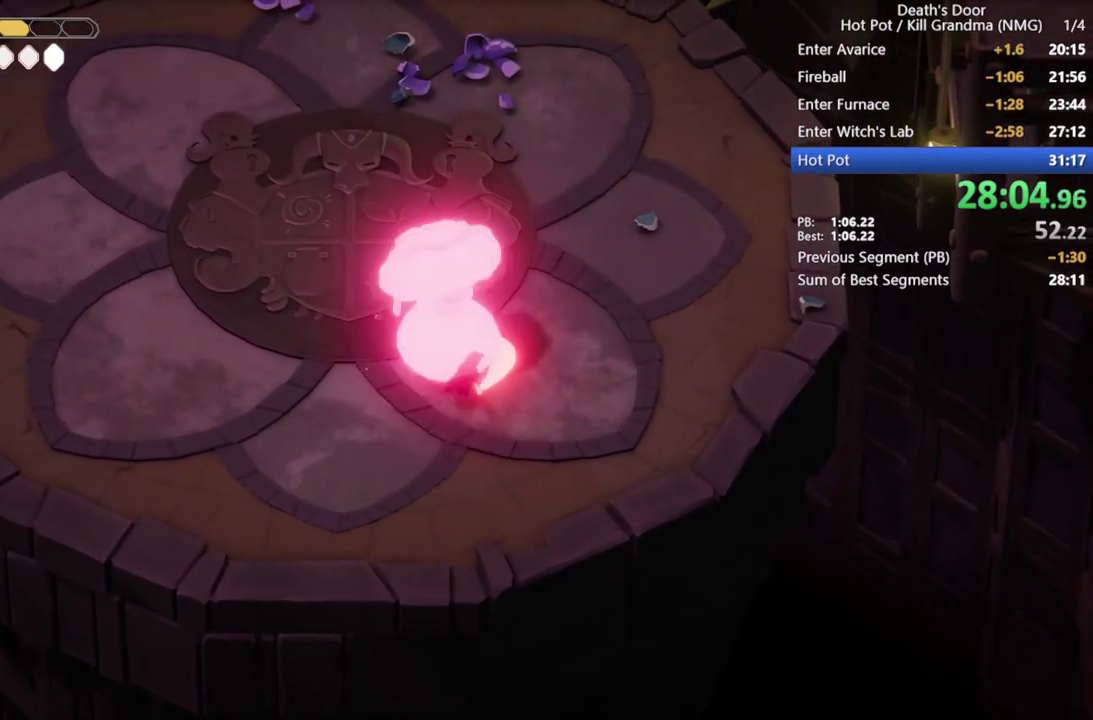
{"buttons": [], "left_stick": "up", "events": []}
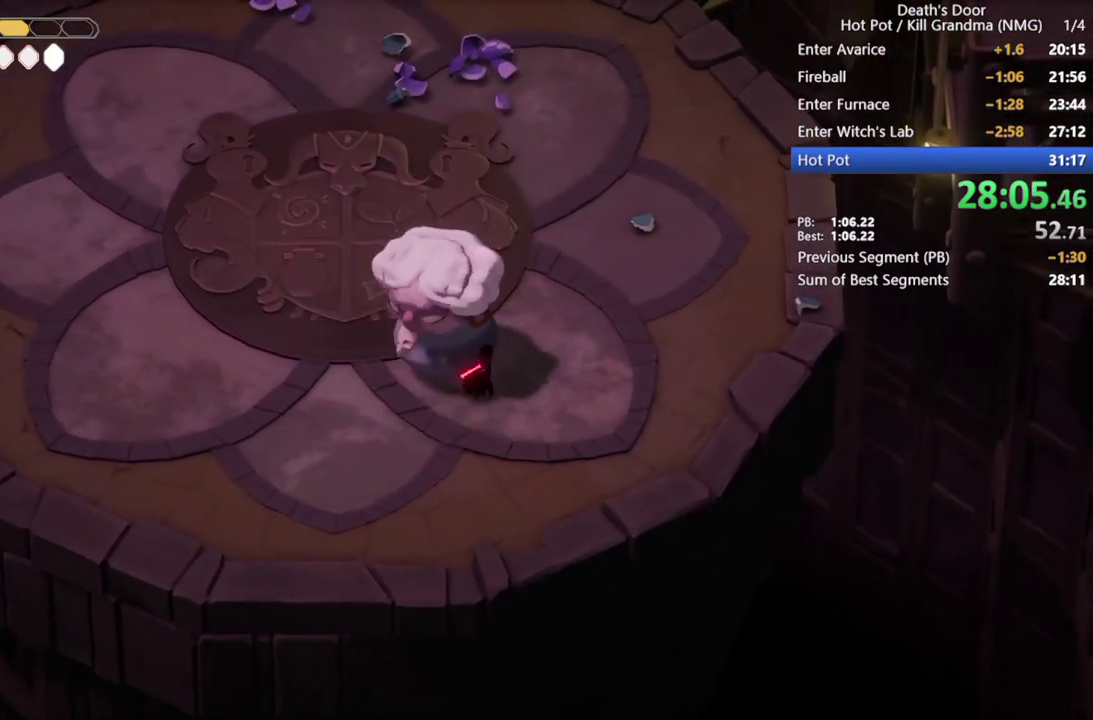
{"buttons": ["SQUARE"], "left_stick": "down-left", "events": [[67, "left_stick", "up-left"], [400, "left_stick", "down-left"], [467, "SQUARE", "down"]]}
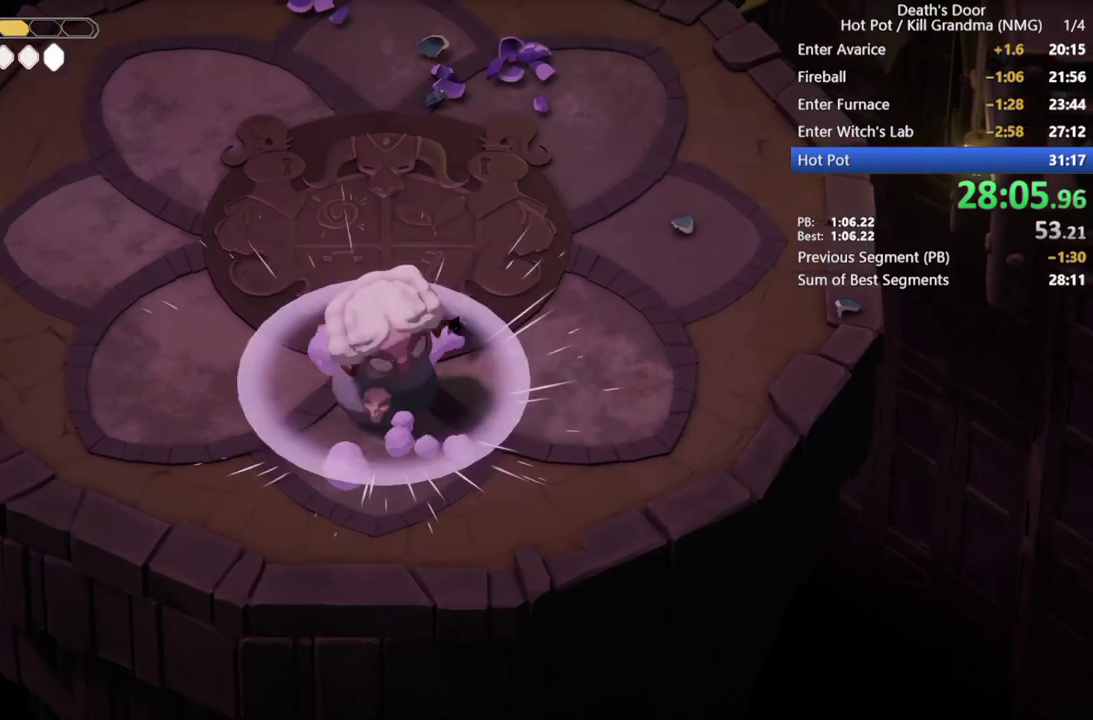
{"buttons": [], "left_stick": "up-left"}
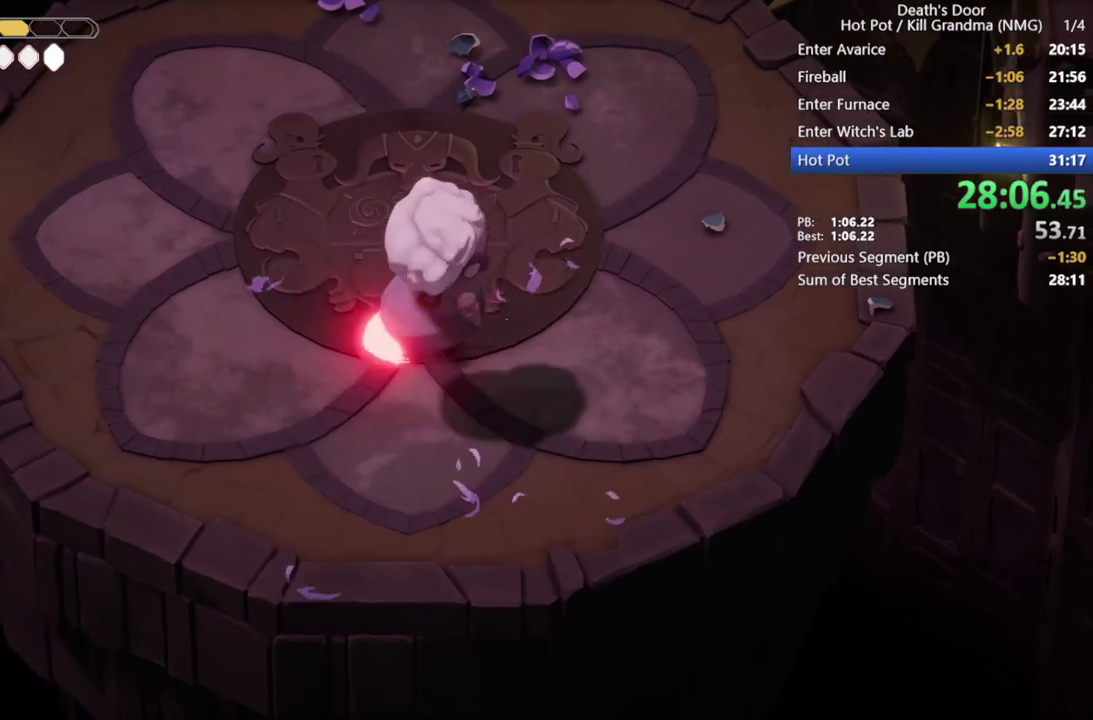
{"buttons": ["SQUARE"], "left_stick": "down-right", "events": [[267, "left_stick", "left"], [433, "left_stick", "down-right"], [500, "SQUARE", "down"]]}
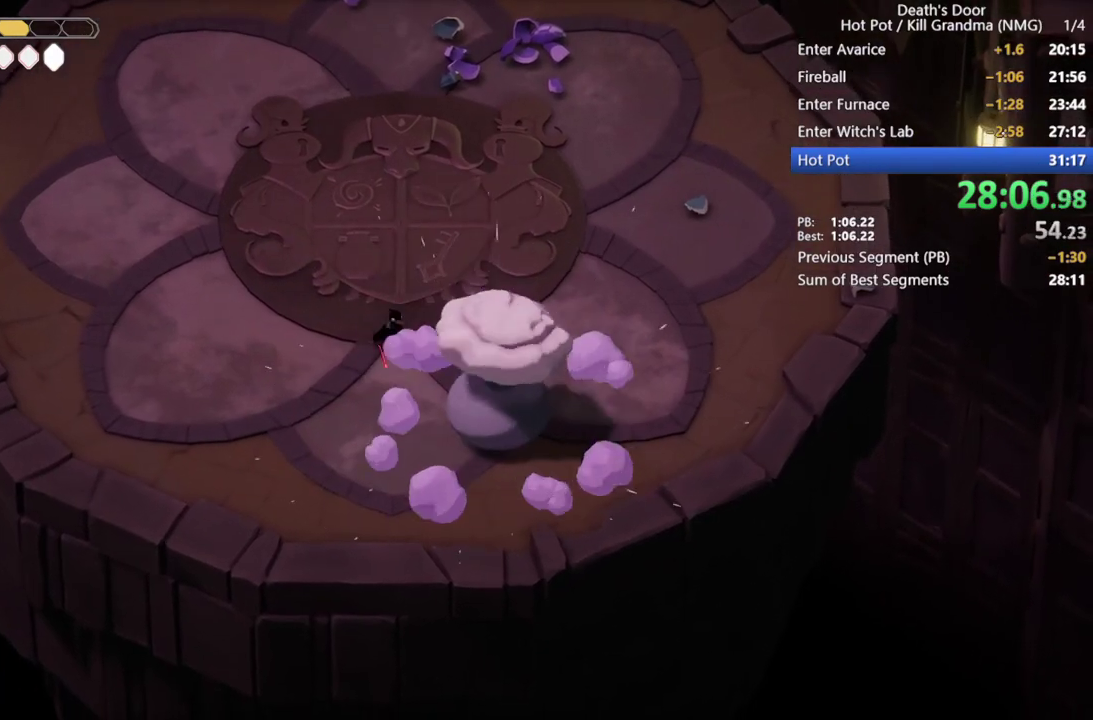
{"buttons": [], "left_stick": "down", "events": [[67, "SQUARE", "up"], [100, "left_stick", "down"]]}
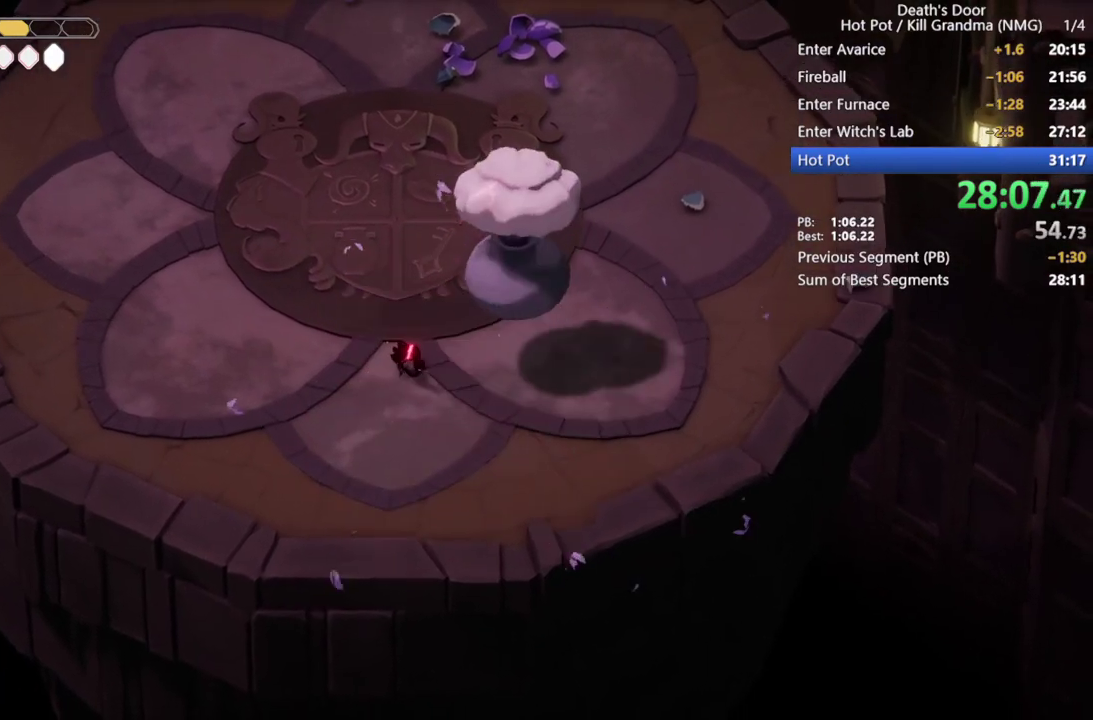
{"buttons": [], "left_stick": "down-right", "events": [[167, "left_stick", "right"], [233, "left_stick", "up-right"], [300, "SQUARE", "down"], [300, "left_stick", "down-left"], [400, "SQUARE", "up"], [433, "left_stick", "right"], [500, "left_stick", "down-right"]]}